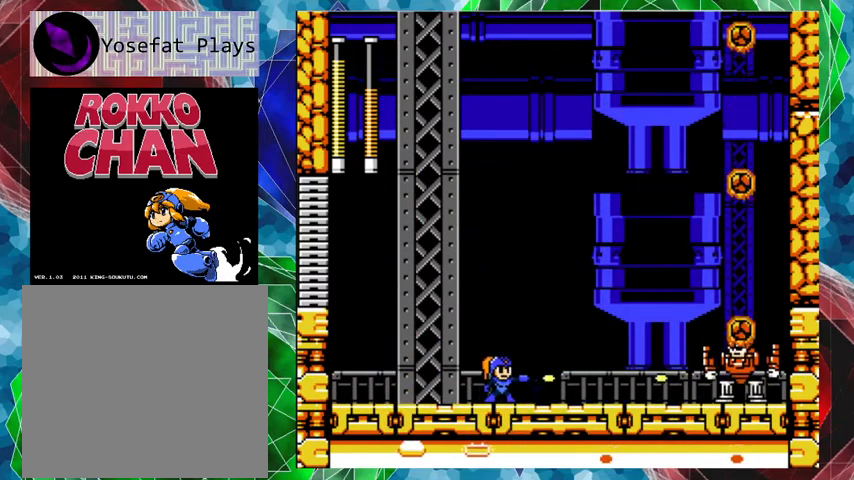
Gameplay with a controller (Nintendo layout); each line is a JSON object with the inputs held at the frame after it. "events" lists button and stick changes between this image and that frame as [ms after this image, input, new state], when the widget could be followed in between. Not read: L3 R3.
{"buttons": [], "left_stick": "center", "right_stick": "center", "events": [[67, "Y", "up"], [133, "Y", "down"], [167, "Y", "up"], [200, "Y", "down"], [300, "Y", "up"], [333, "Y", "down"], [367, "Y", "up"], [467, "Y", "down"], [500, "Y", "up"]]}
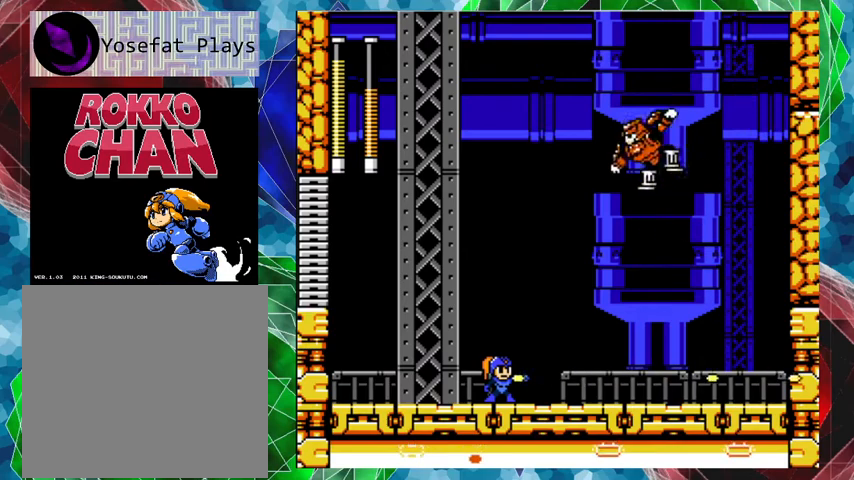
{"buttons": ["A", "DPAD_LEFT"], "left_stick": "center", "right_stick": "center", "events": [[100, "DPAD_LEFT", "down"], [267, "A", "down"]]}
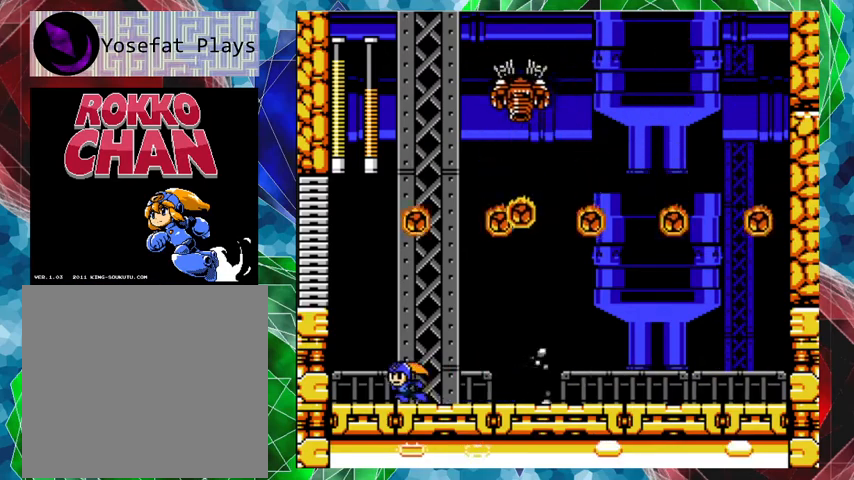
{"buttons": [], "left_stick": "center", "right_stick": "center", "events": [[367, "A", "up"], [367, "DPAD_LEFT", "up"], [367, "DPAD_RIGHT", "down"], [467, "DPAD_RIGHT", "up"], [467, "Y", "down"], [500, "Y", "up"]]}
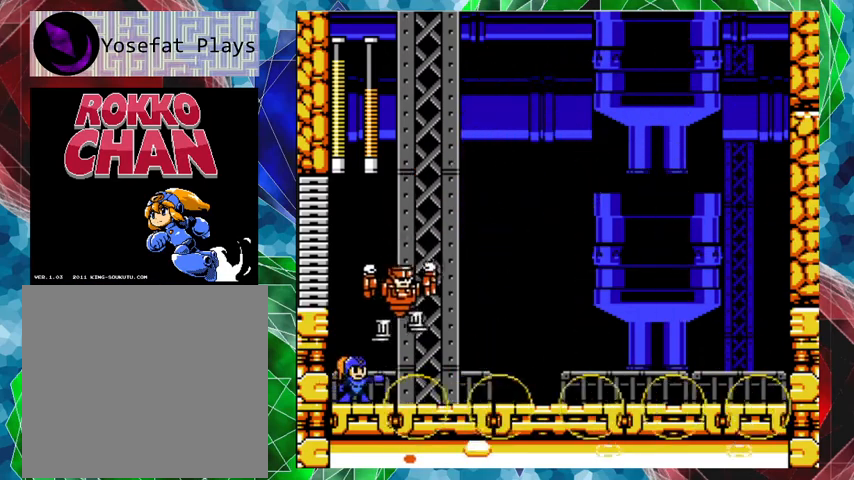
{"buttons": ["A", "DPAD_UP", "DPAD_RIGHT"], "left_stick": "center", "right_stick": "center", "events": [[100, "Y", "down"], [167, "Y", "up"], [200, "Y", "down"], [267, "Y", "up"], [300, "DPAD_RIGHT", "down"], [333, "DPAD_UP", "down"], [433, "A", "down"]]}
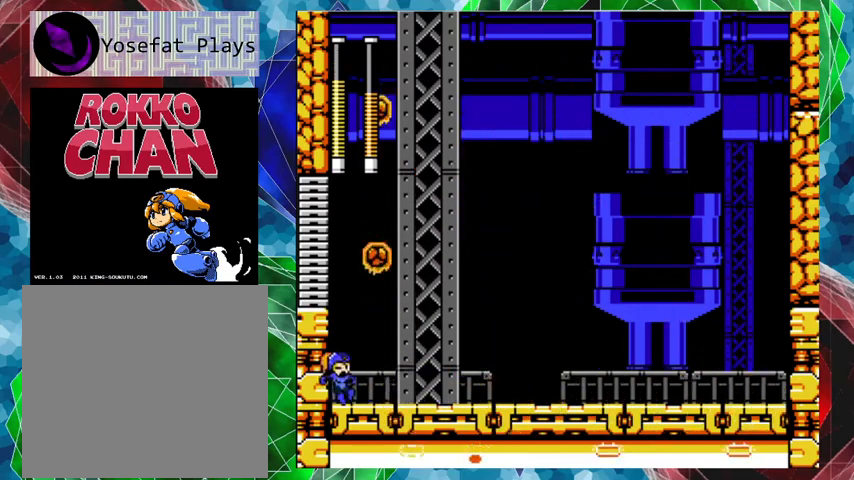
{"buttons": ["R1", "DPAD_LEFT"], "left_stick": "center", "right_stick": "center", "events": [[67, "DPAD_UP", "up"], [300, "A", "up"], [433, "DPAD_LEFT", "down"], [433, "DPAD_RIGHT", "up"], [467, "R1", "down"]]}
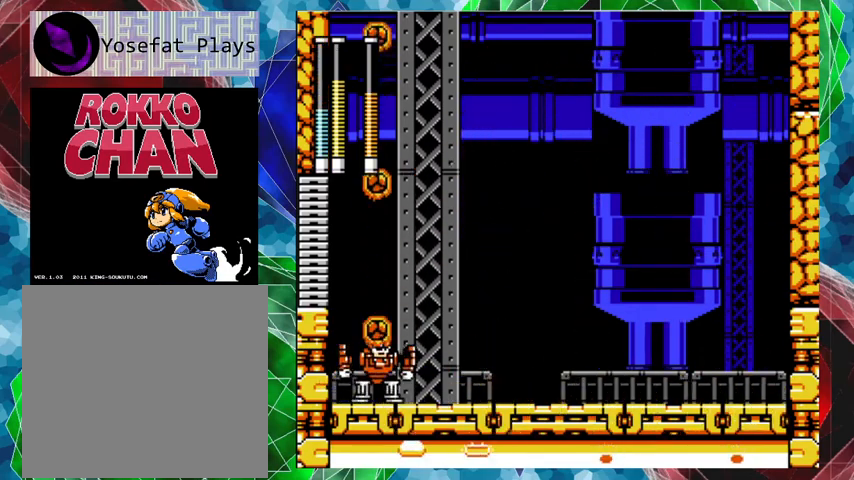
{"buttons": [], "left_stick": "center", "right_stick": "center", "events": [[33, "DPAD_LEFT", "up"], [67, "R1", "up"], [233, "Y", "down"], [300, "Y", "up"], [400, "Y", "down"], [467, "Y", "up"]]}
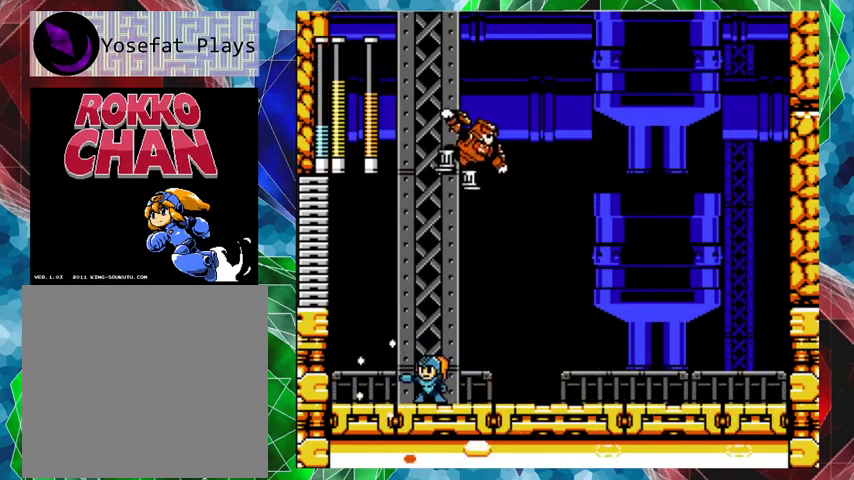
{"buttons": ["DPAD_RIGHT"], "left_stick": "center", "right_stick": "center", "events": [[233, "DPAD_RIGHT", "down"]]}
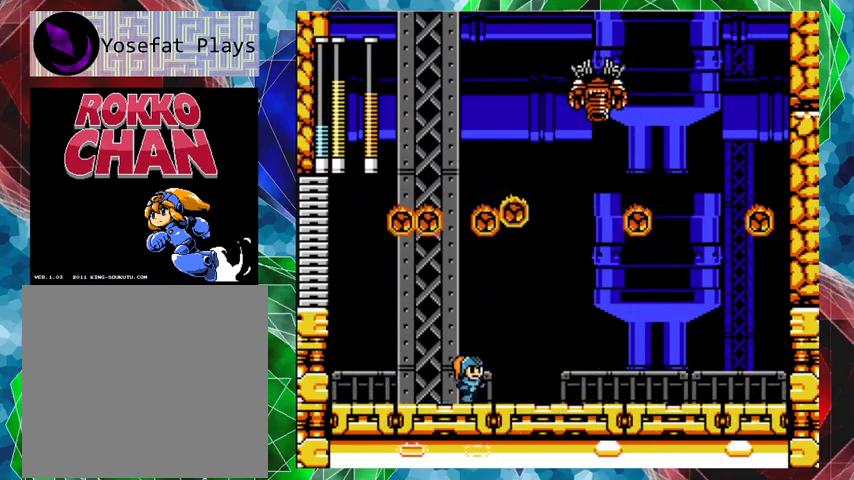
{"buttons": ["DPAD_UP", "DPAD_RIGHT"], "left_stick": "center", "right_stick": "center", "events": [[33, "A", "down"], [300, "A", "up"], [333, "DPAD_RIGHT", "up"], [333, "DPAD_UP", "down"], [367, "DPAD_LEFT", "down"], [367, "DPAD_UP", "up"], [467, "DPAD_UP", "down"], [500, "DPAD_LEFT", "up"], [500, "DPAD_RIGHT", "down"]]}
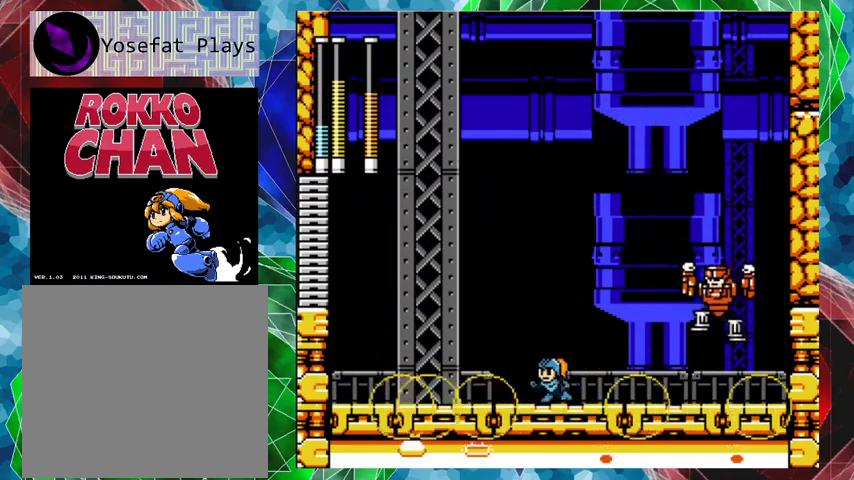
{"buttons": [], "left_stick": "center", "right_stick": "center", "events": [[67, "DPAD_UP", "up"], [67, "Y", "down"], [100, "Y", "up"], [133, "DPAD_RIGHT", "up"], [300, "Y", "down"], [367, "Y", "up"], [400, "Y", "down"], [467, "Y", "up"]]}
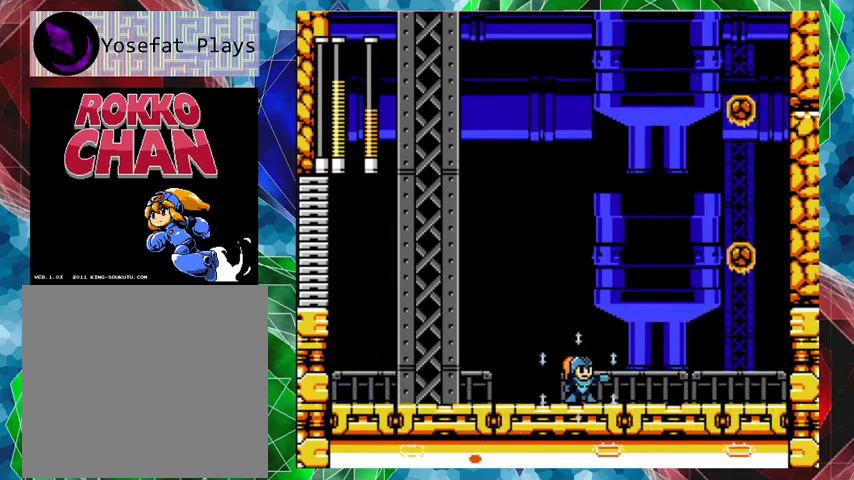
{"buttons": [], "left_stick": "center", "right_stick": "center", "events": [[167, "Y", "down"], [200, "Y", "up"], [267, "Y", "down"], [333, "Y", "up"], [400, "Y", "down"], [467, "Y", "up"]]}
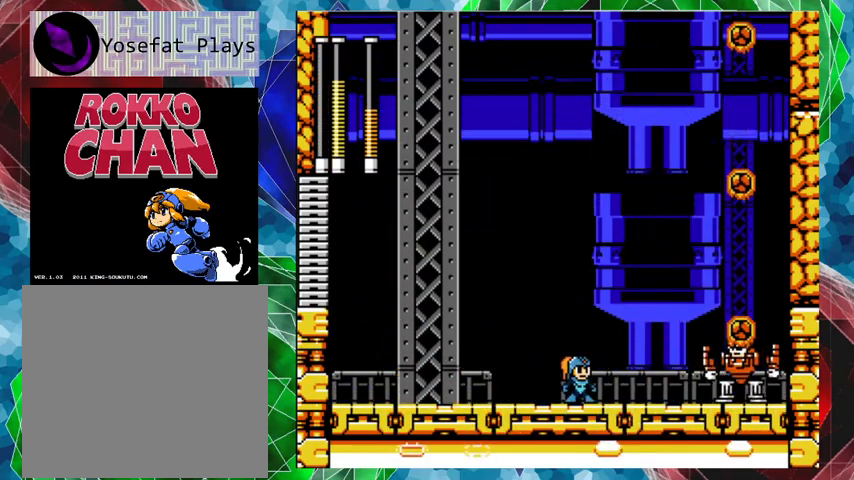
{"buttons": [], "left_stick": "center", "right_stick": "center", "events": [[33, "Y", "down"], [67, "Y", "up"], [167, "Y", "down"], [233, "Y", "up"], [267, "Y", "down"], [333, "Y", "up"]]}
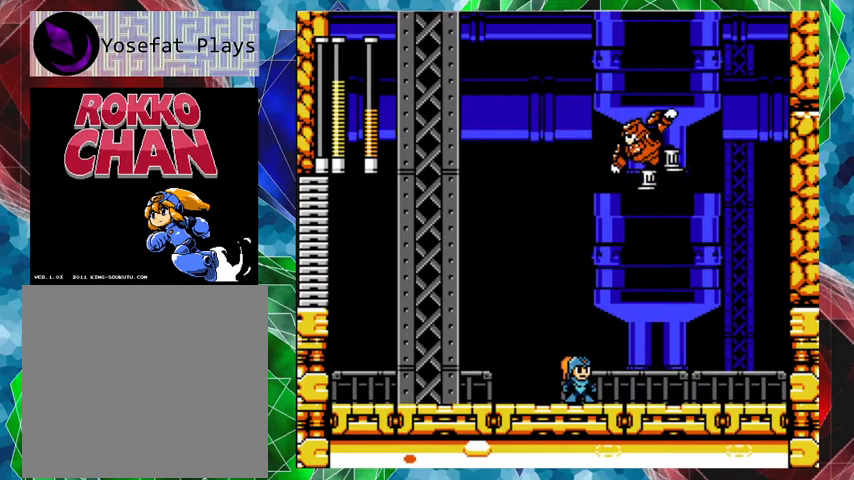
{"buttons": ["A", "DPAD_RIGHT"], "left_stick": "center", "right_stick": "center", "events": [[33, "DPAD_RIGHT", "down"], [133, "A", "down"]]}
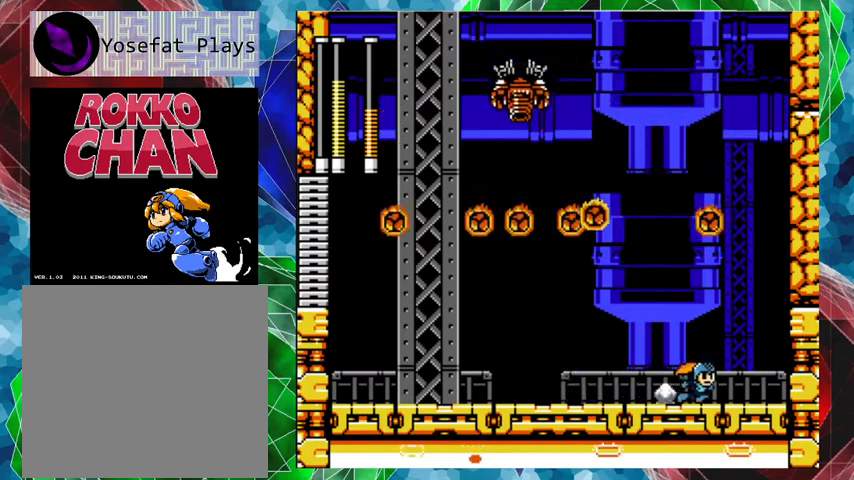
{"buttons": ["A", "DPAD_RIGHT"], "left_stick": "center", "right_stick": "center", "events": [[33, "A", "up"], [33, "DPAD_DOWN", "down"], [33, "DPAD_RIGHT", "up"], [67, "DPAD_DOWN", "up"], [67, "DPAD_RIGHT", "down"], [133, "A", "down"], [300, "A", "up"], [333, "A", "down"]]}
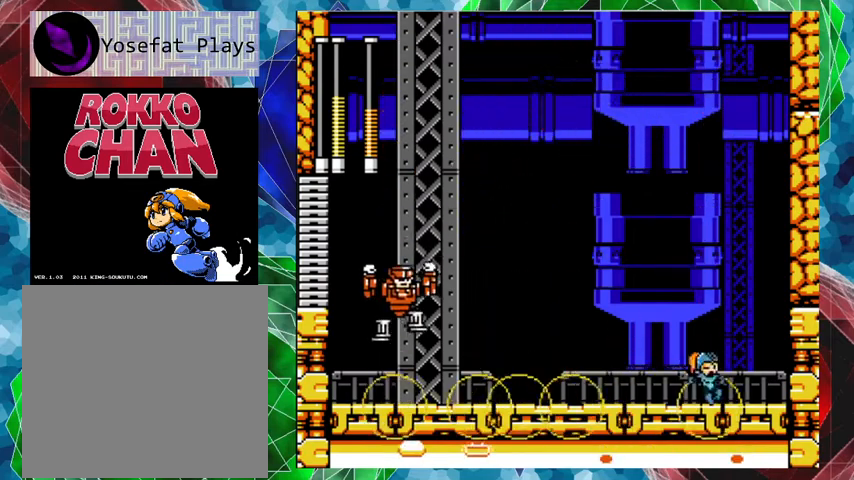
{"buttons": ["Y", "DPAD_LEFT"], "left_stick": "center", "right_stick": "center", "events": [[33, "A", "up"], [33, "DPAD_RIGHT", "up"], [67, "DPAD_LEFT", "down"], [233, "Y", "down"], [300, "Y", "up"], [400, "Y", "down"], [467, "Y", "up"], [500, "Y", "down"]]}
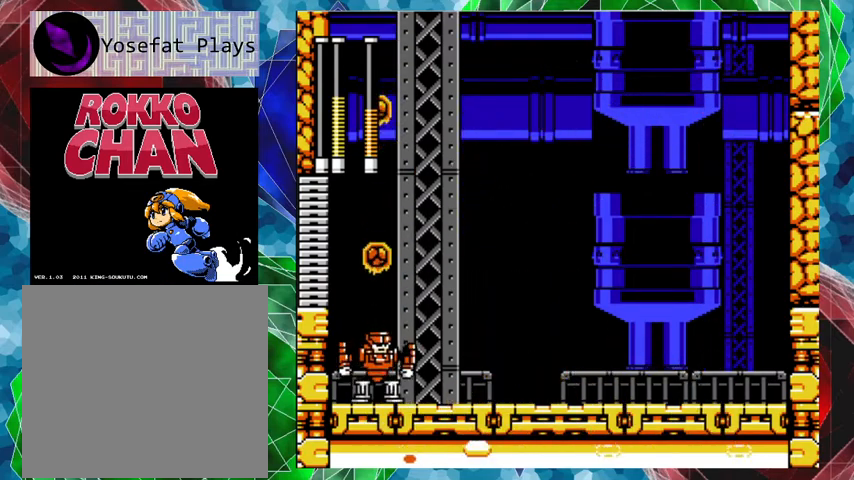
{"buttons": [], "left_stick": "center", "right_stick": "center", "events": [[33, "DPAD_LEFT", "up"], [67, "Y", "up"], [233, "Y", "down"], [367, "Y", "up"], [400, "Y", "down"], [500, "Y", "up"]]}
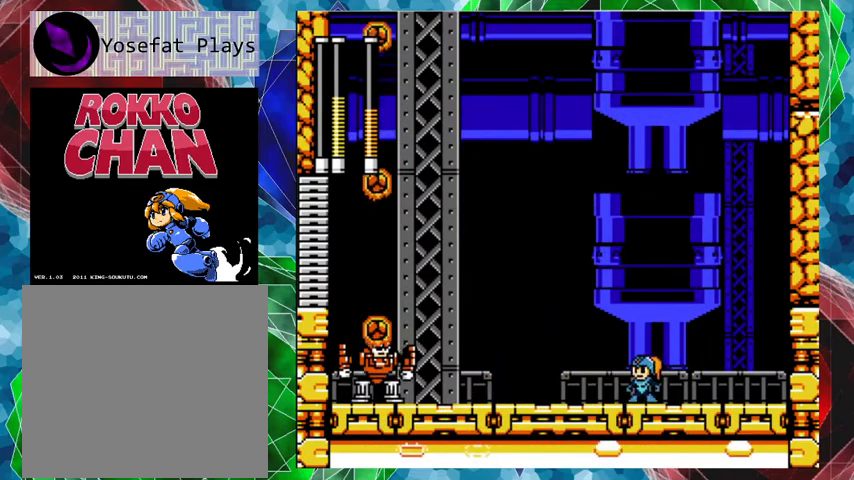
{"buttons": ["DPAD_LEFT"], "left_stick": "center", "right_stick": "center", "events": [[33, "Y", "down"], [100, "Y", "up"], [200, "DPAD_LEFT", "down"], [333, "R1", "down"], [433, "R1", "up"]]}
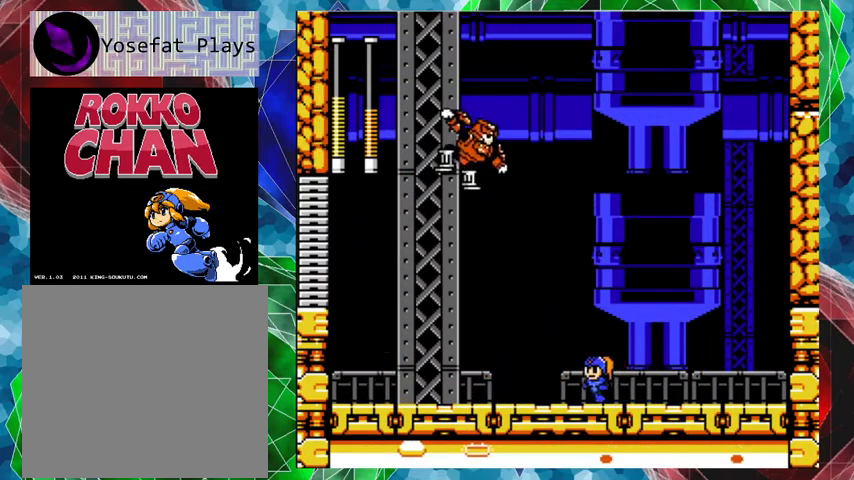
{"buttons": ["DPAD_LEFT"], "left_stick": "center", "right_stick": "center", "events": [[300, "DPAD_LEFT", "up"], [500, "DPAD_LEFT", "down"]]}
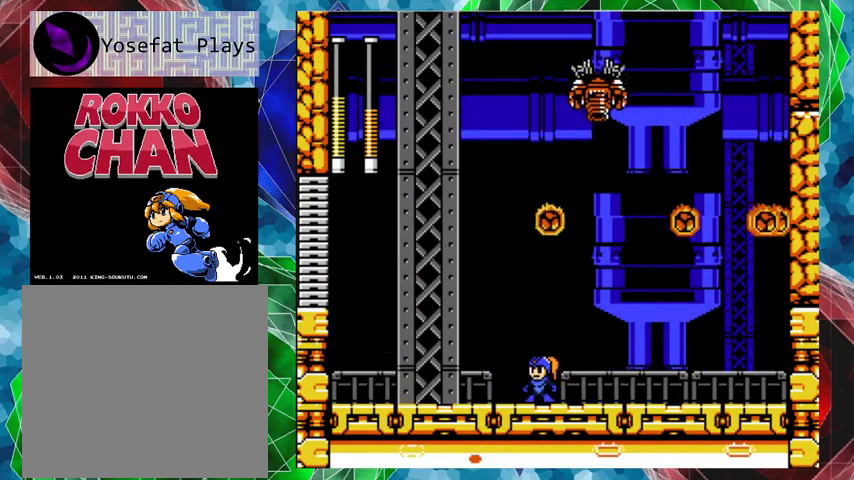
{"buttons": ["DPAD_RIGHT"], "left_stick": "center", "right_stick": "center", "events": [[67, "A", "down"], [300, "DPAD_UP", "down"], [333, "A", "up"], [333, "DPAD_LEFT", "up"], [333, "DPAD_RIGHT", "down"], [333, "DPAD_UP", "up"], [433, "Y", "down"], [500, "Y", "up"]]}
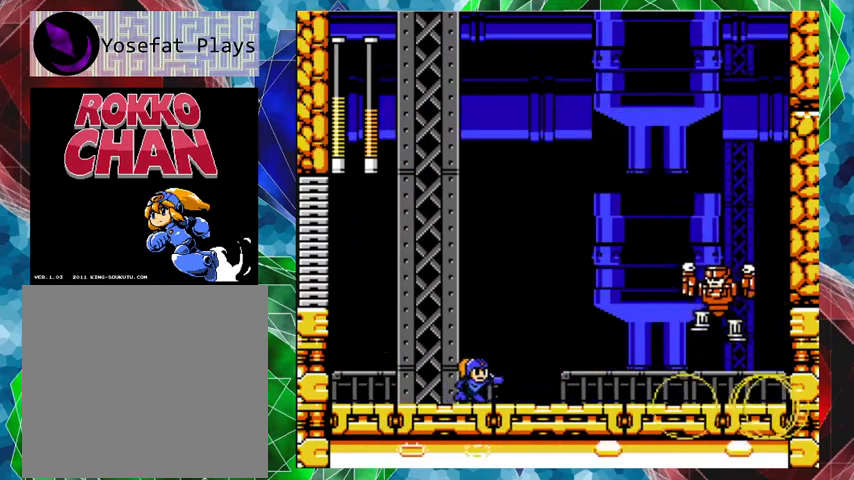
{"buttons": ["Y"], "left_stick": "center", "right_stick": "center", "events": [[100, "Y", "down"], [133, "Y", "up"], [167, "Y", "down"], [200, "DPAD_RIGHT", "up"], [200, "Y", "up"], [267, "Y", "down"], [367, "Y", "up"], [400, "Y", "down"], [467, "Y", "up"], [500, "Y", "down"]]}
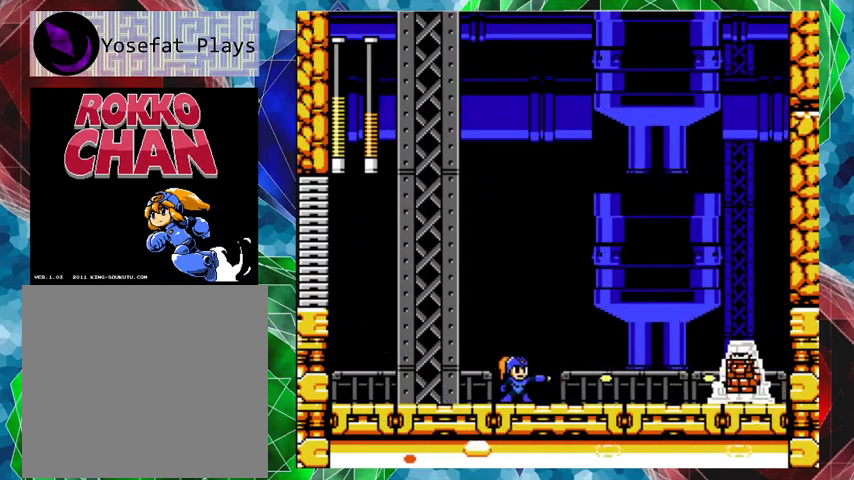
{"buttons": [], "left_stick": "center", "right_stick": "center", "events": [[67, "Y", "up"], [100, "Y", "down"], [167, "Y", "up"], [233, "Y", "down"], [267, "Y", "up"], [333, "Y", "down"], [500, "Y", "up"]]}
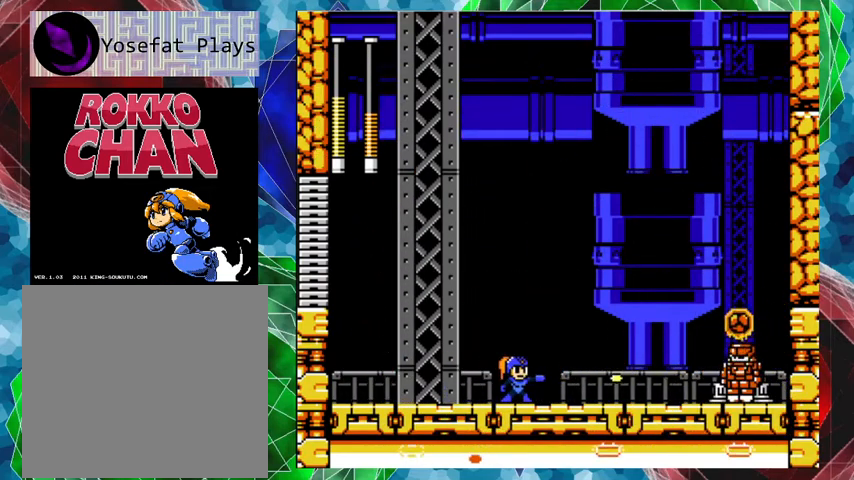
{"buttons": ["Y"], "left_stick": "center", "right_stick": "center", "events": [[33, "Y", "down"], [167, "Y", "up"], [233, "Y", "down"], [300, "Y", "up"], [333, "Y", "down"]]}
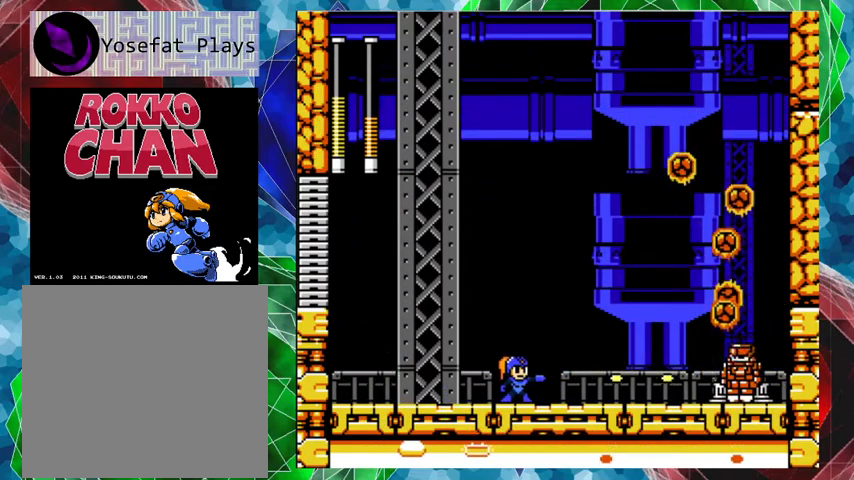
{"buttons": [], "left_stick": "center", "right_stick": "center", "events": [[33, "Y", "up"], [67, "Y", "down"], [100, "Y", "up"], [167, "Y", "down"], [233, "Y", "up"], [300, "Y", "down"], [367, "Y", "up"], [433, "Y", "down"], [467, "Y", "up"]]}
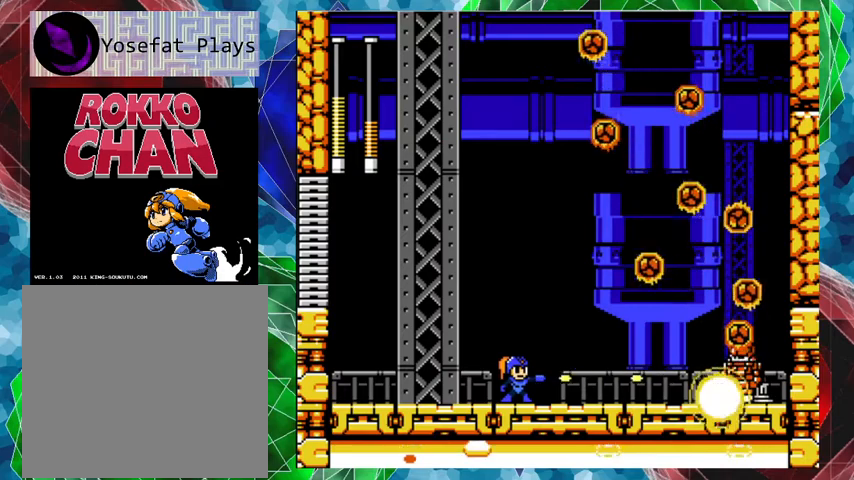
{"buttons": ["A", "DPAD_LEFT"], "left_stick": "center", "right_stick": "center", "events": [[33, "Y", "down"], [67, "Y", "up"], [133, "Y", "down"], [167, "Y", "up"], [233, "Y", "down"], [267, "DPAD_LEFT", "down"], [300, "Y", "up"], [367, "A", "down"]]}
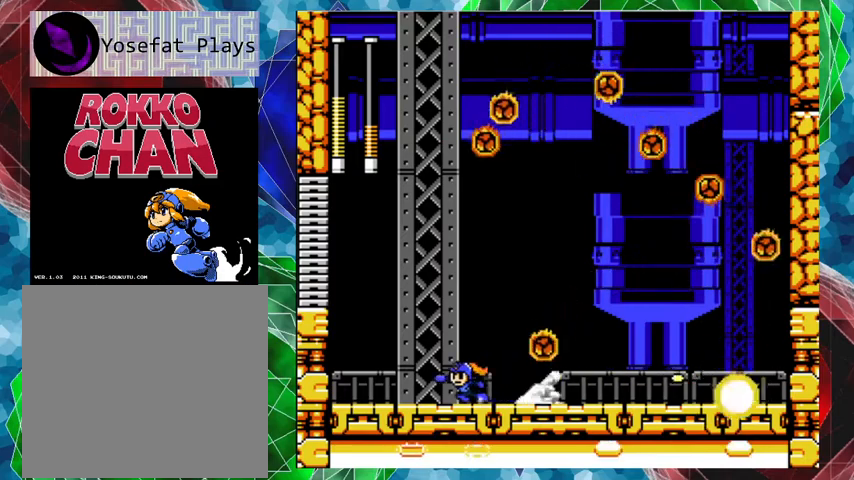
{"buttons": ["DPAD_RIGHT"], "left_stick": "center", "right_stick": "center", "events": [[33, "A", "up"], [267, "A", "down"], [333, "DPAD_UP", "down"], [367, "DPAD_LEFT", "up"], [400, "A", "up"], [400, "DPAD_RIGHT", "down"], [400, "DPAD_UP", "up"]]}
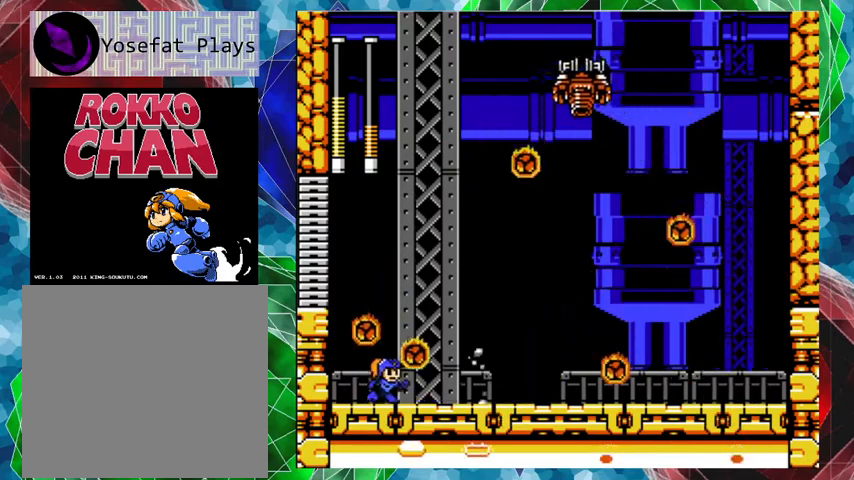
{"buttons": ["DPAD_RIGHT"], "left_stick": "center", "right_stick": "center", "events": [[33, "A", "down"], [67, "X", "down"], [133, "DPAD_RIGHT", "up"], [133, "X", "up"], [167, "DPAD_RIGHT", "down"], [200, "A", "up"]]}
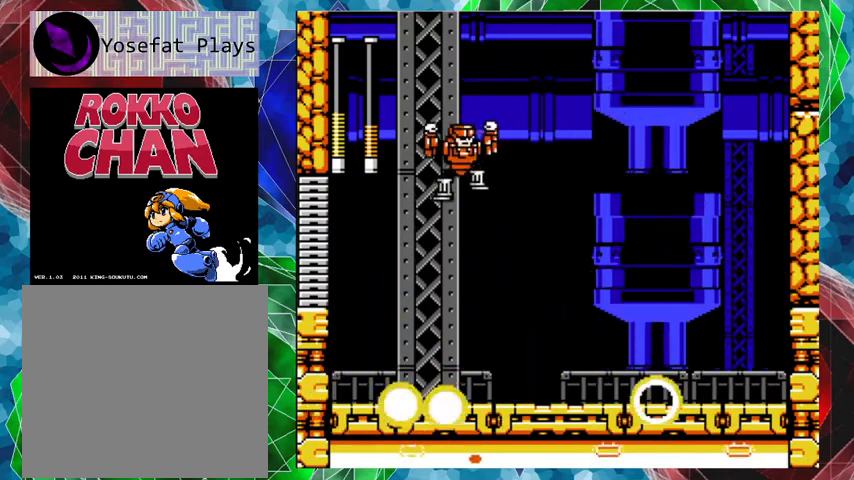
{"buttons": [], "left_stick": "center", "right_stick": "center", "events": [[67, "A", "down"], [367, "A", "up"], [433, "DPAD_LEFT", "down"], [433, "DPAD_RIGHT", "up"], [467, "Y", "down"], [500, "DPAD_LEFT", "up"], [500, "Y", "up"]]}